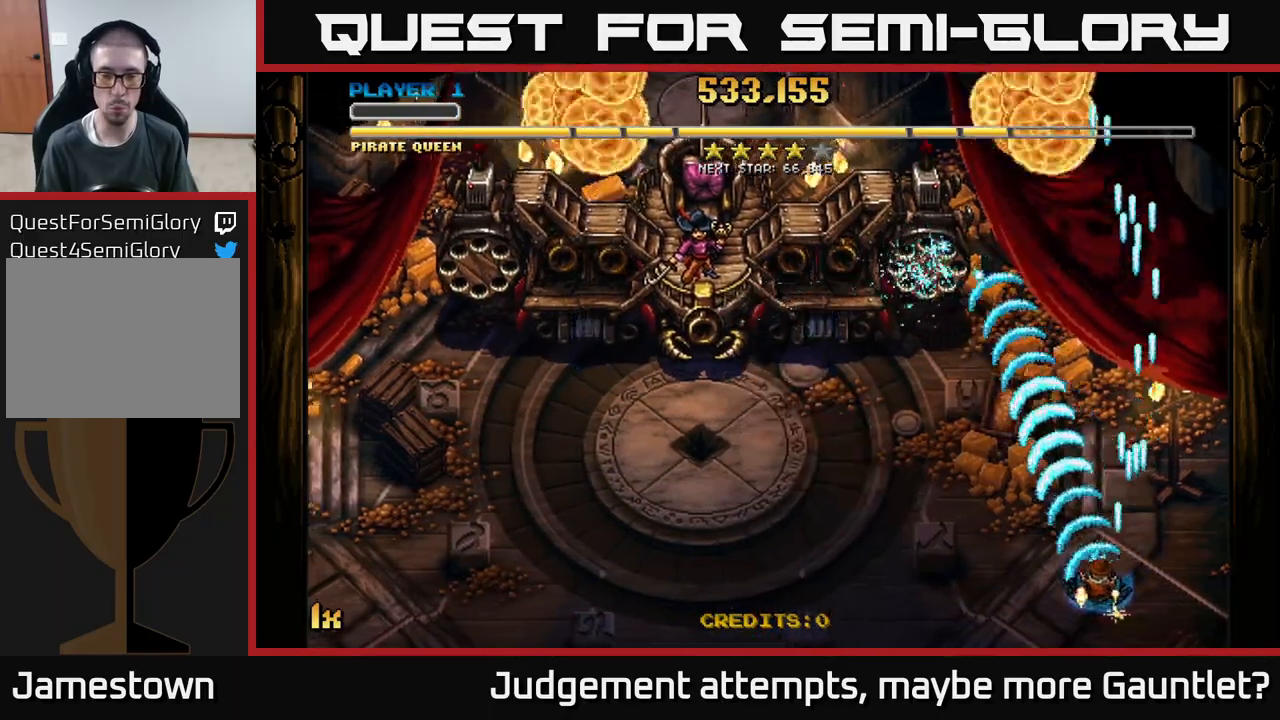
Gameplay with a controller (Xbox layout); each line is a JSON object with the inputs held at the frame after it. "events" lists button and stick changes between this image and that frame as [ms after this image, input, new state], when the widget could be followed in between. Not read: right_stick.
{"buttons": ["A"], "left_stick": "left", "events": []}
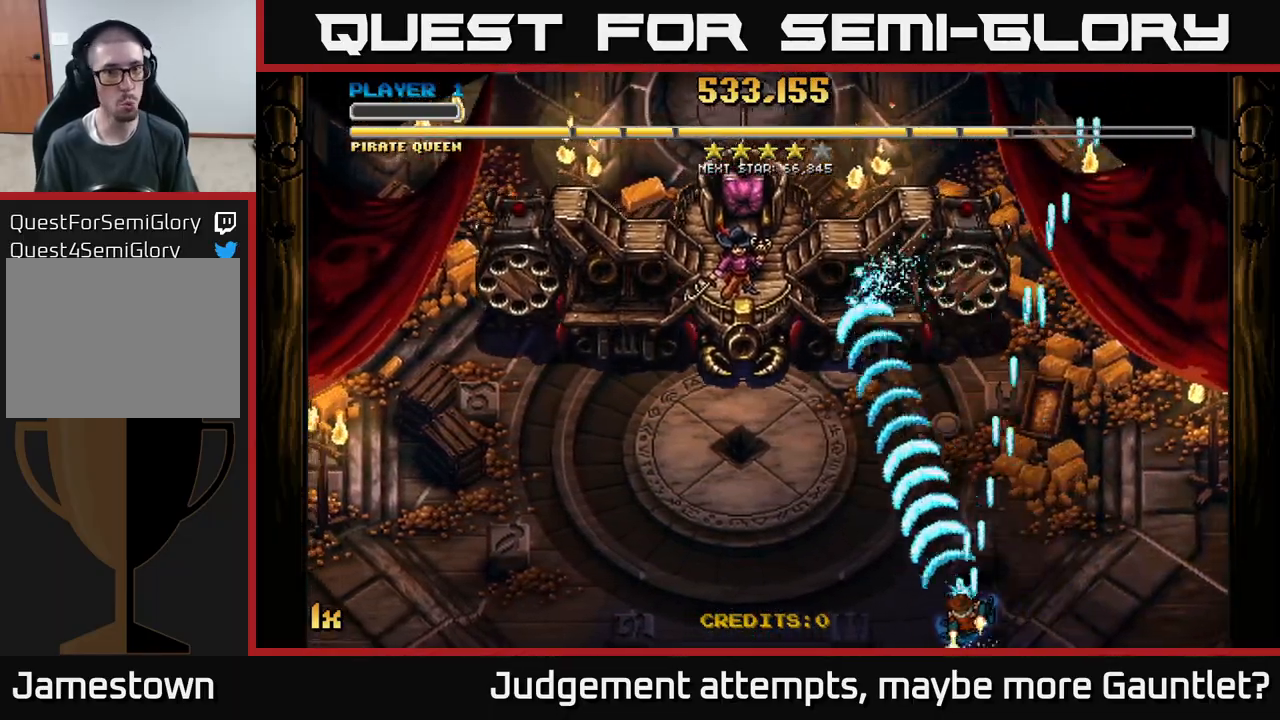
{"buttons": ["A"], "left_stick": "down-left", "events": [[317, "left_stick", "down-left"]]}
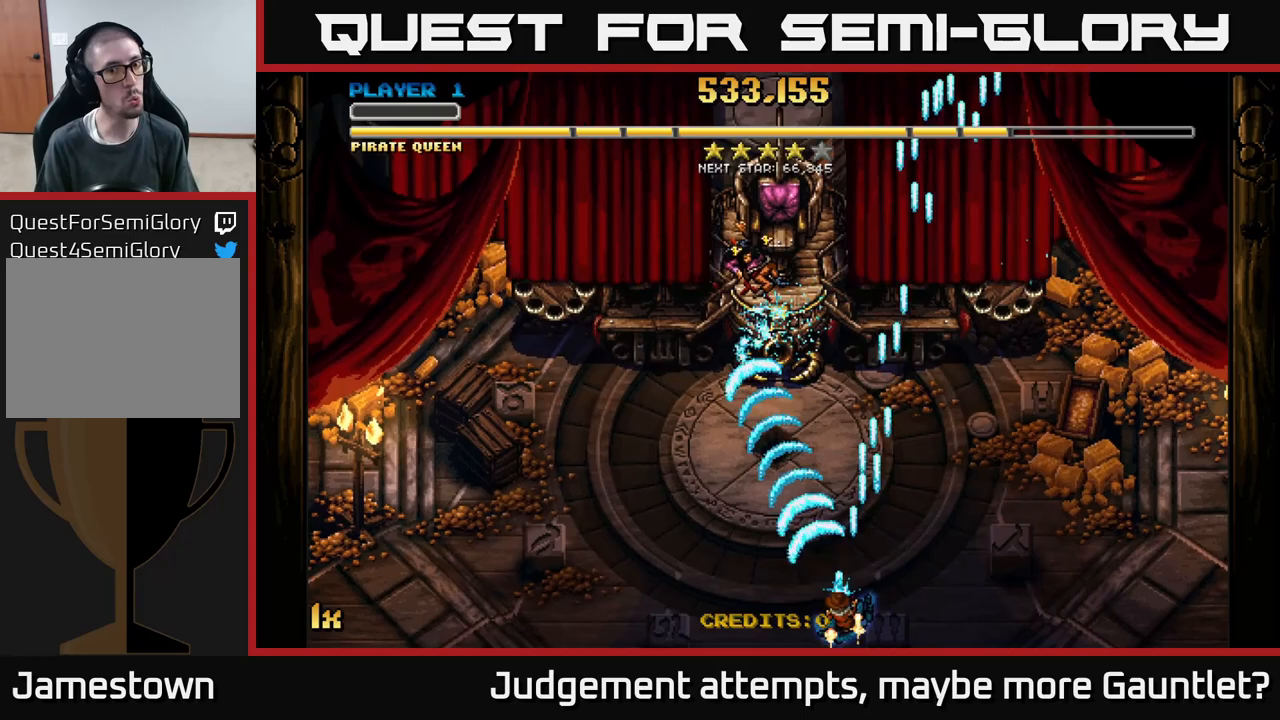
{"buttons": ["A"], "left_stick": "down", "events": [[33, "left_stick", "up-left"], [83, "left_stick", "up"], [117, "X", "down"], [300, "X", "up"], [400, "left_stick", "center"], [450, "left_stick", "down"]]}
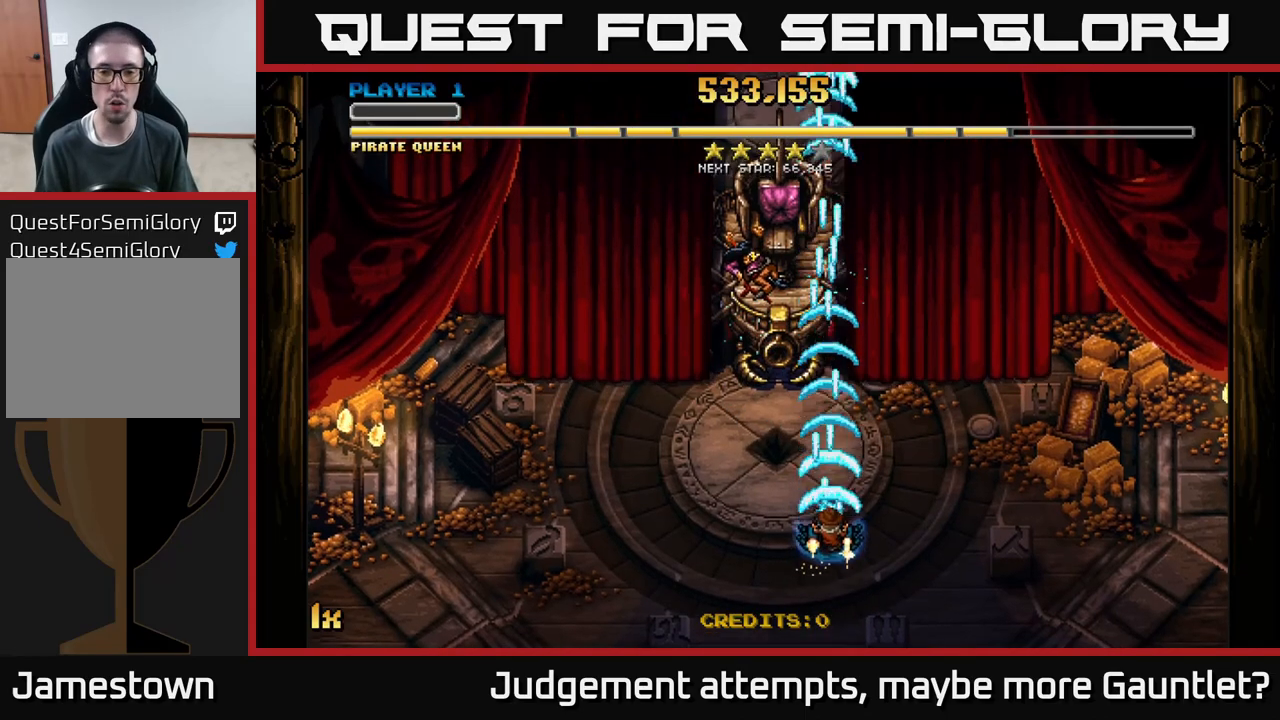
{"buttons": ["A"], "left_stick": "center", "events": [[367, "left_stick", "center"]]}
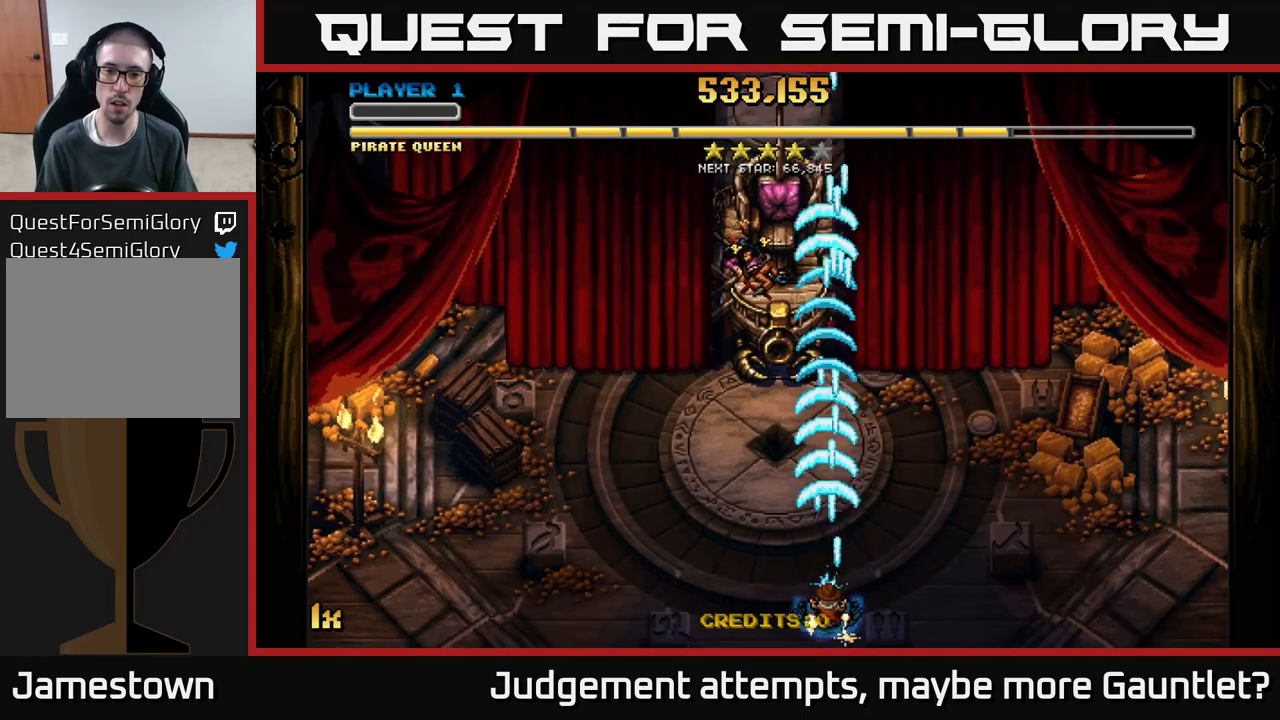
{"buttons": ["A"], "left_stick": "center", "events": [[17, "left_stick", "up"], [200, "left_stick", "right"], [283, "left_stick", "down-right"], [483, "left_stick", "center"]]}
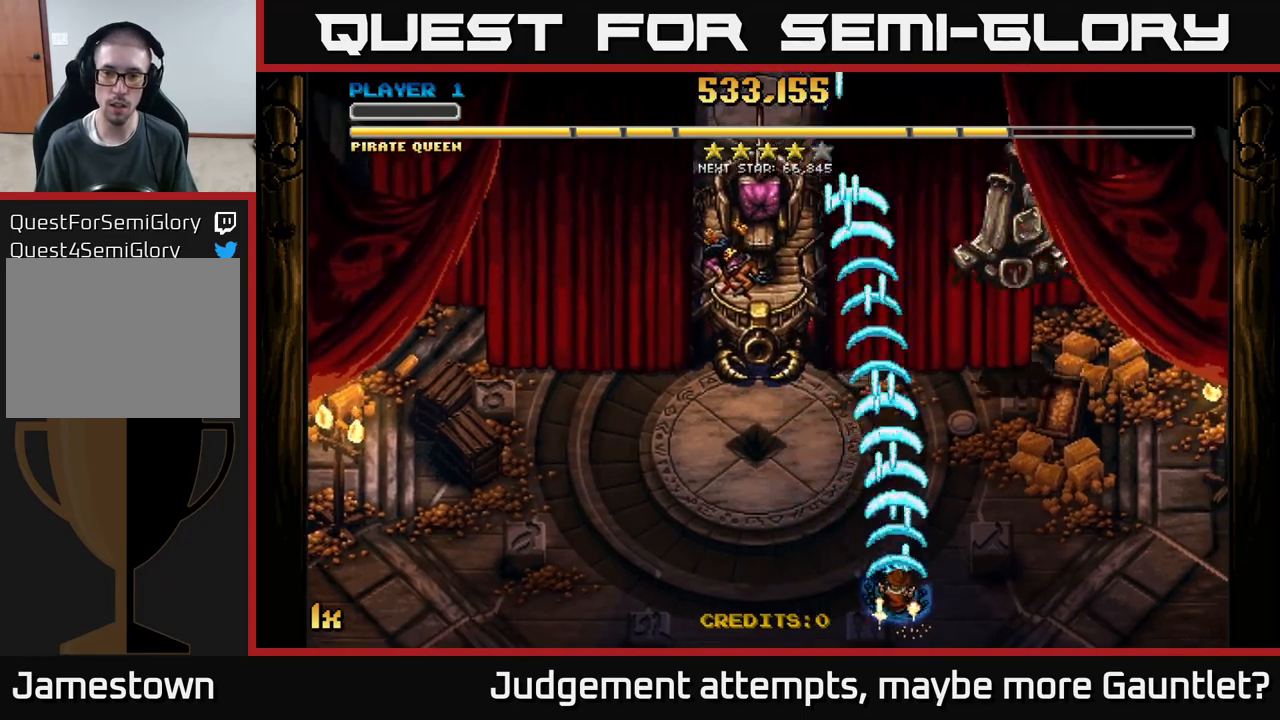
{"buttons": ["A"], "left_stick": "left", "events": [[50, "left_stick", "up-left"], [483, "left_stick", "left"]]}
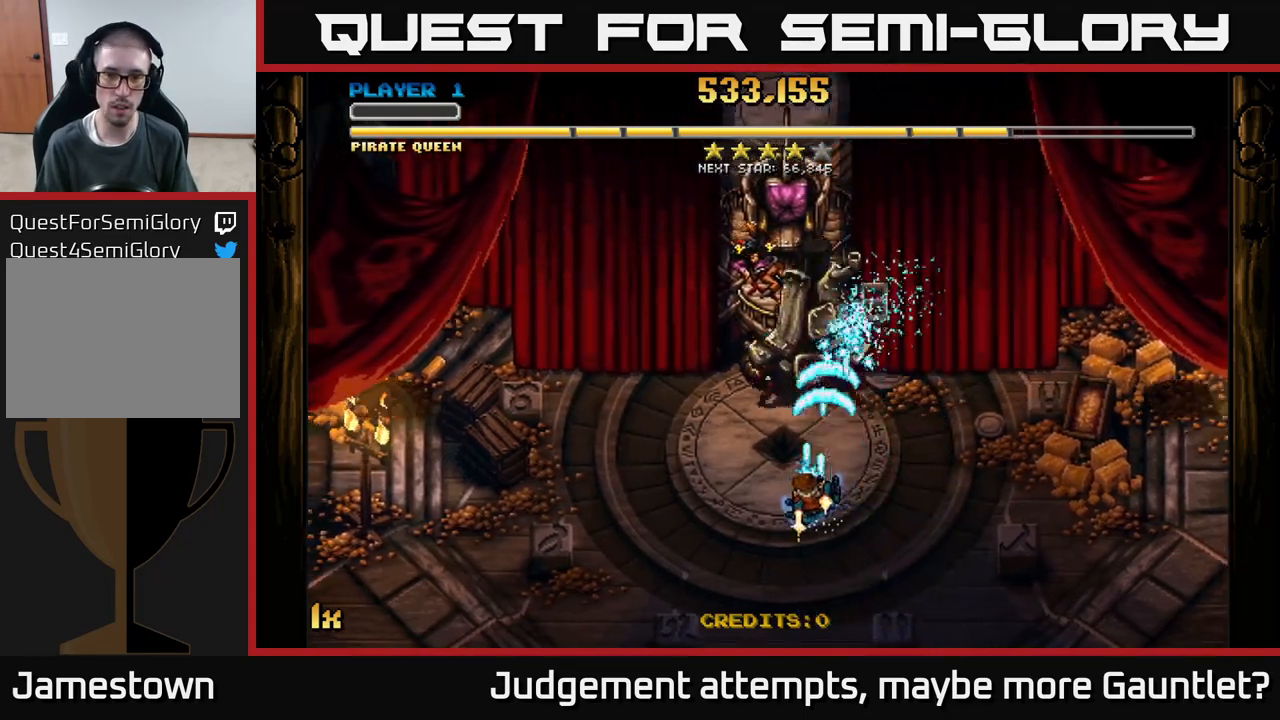
{"buttons": ["A"], "left_stick": "center", "events": [[17, "left_stick", "down-left"], [83, "left_stick", "down"], [333, "left_stick", "center"]]}
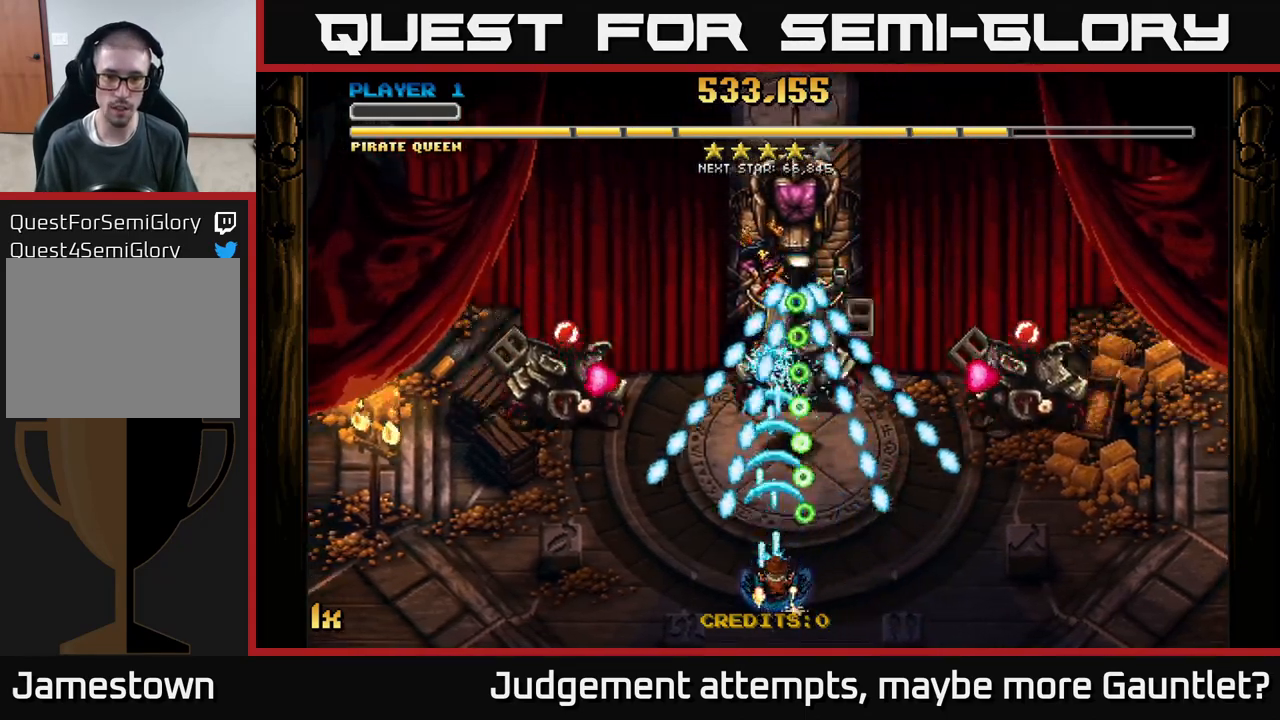
{"buttons": ["A"], "left_stick": "up", "events": [[167, "left_stick", "up-left"], [267, "left_stick", "up-right"], [400, "left_stick", "up"]]}
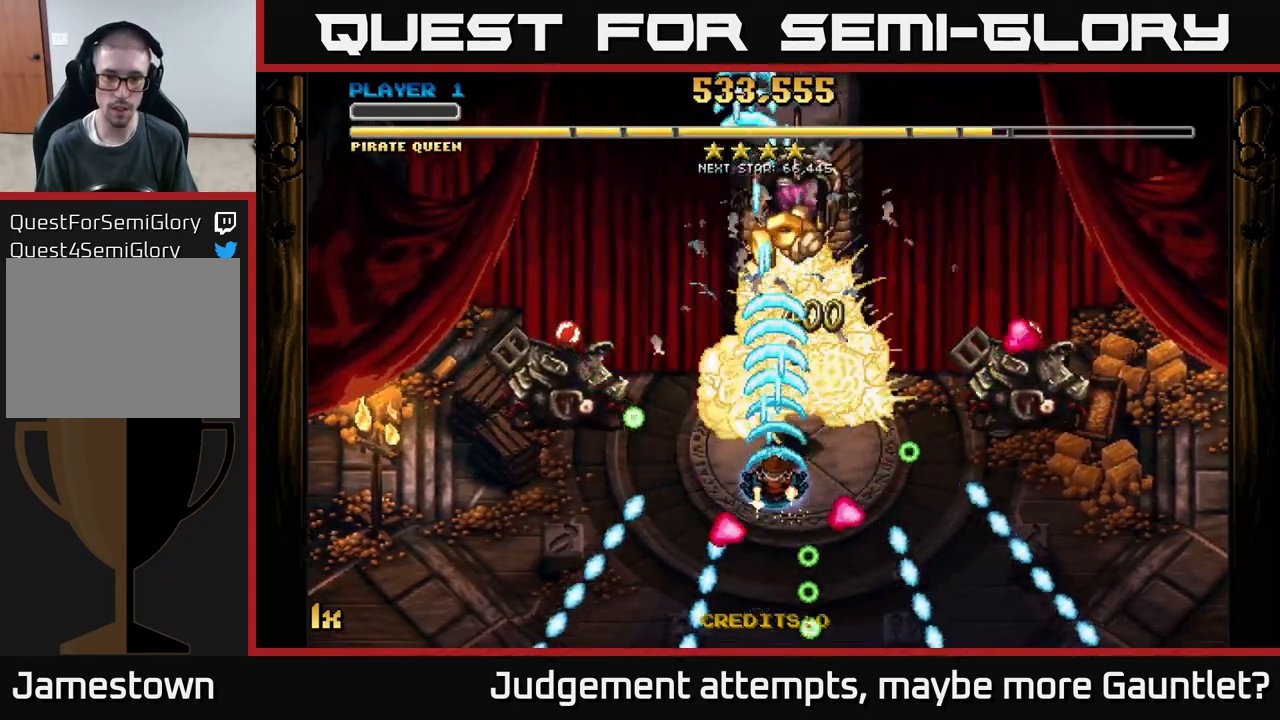
{"buttons": ["A"], "left_stick": "up", "events": [[50, "X", "down"], [83, "left_stick", "left"], [117, "X", "up"], [200, "left_stick", "right"], [400, "left_stick", "up"]]}
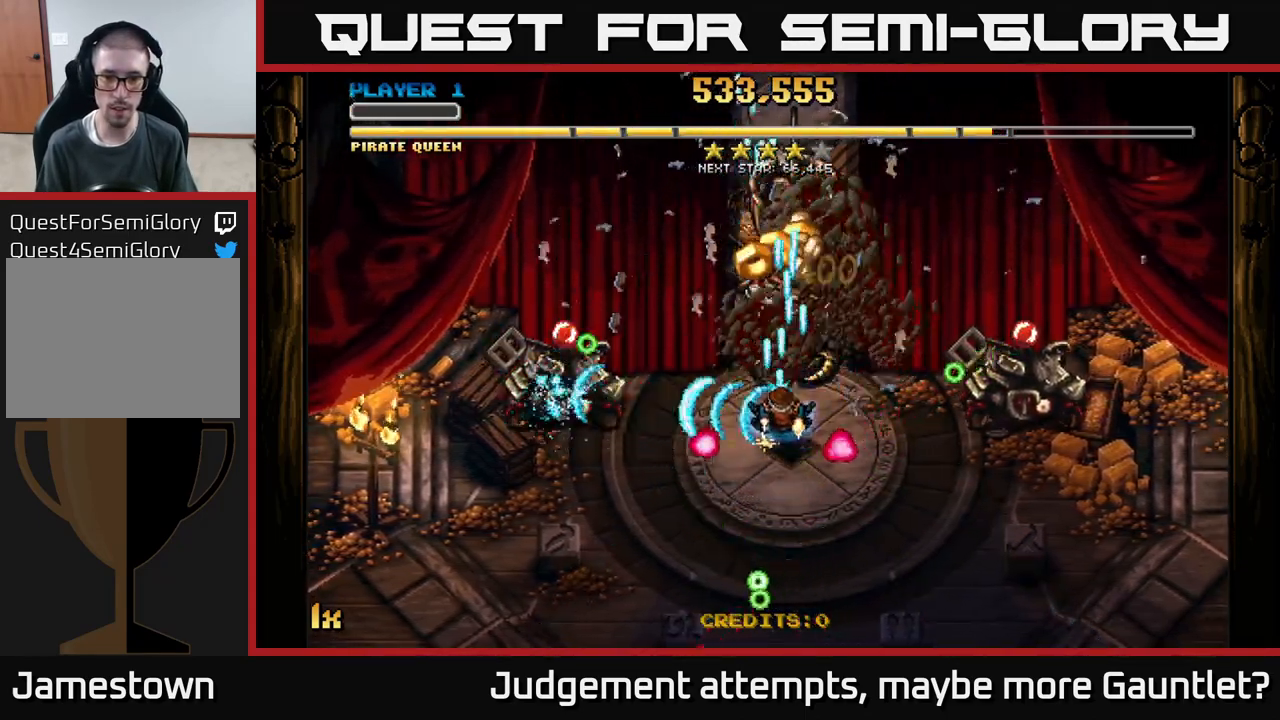
{"buttons": ["A"], "left_stick": "center", "events": [[133, "left_stick", "center"]]}
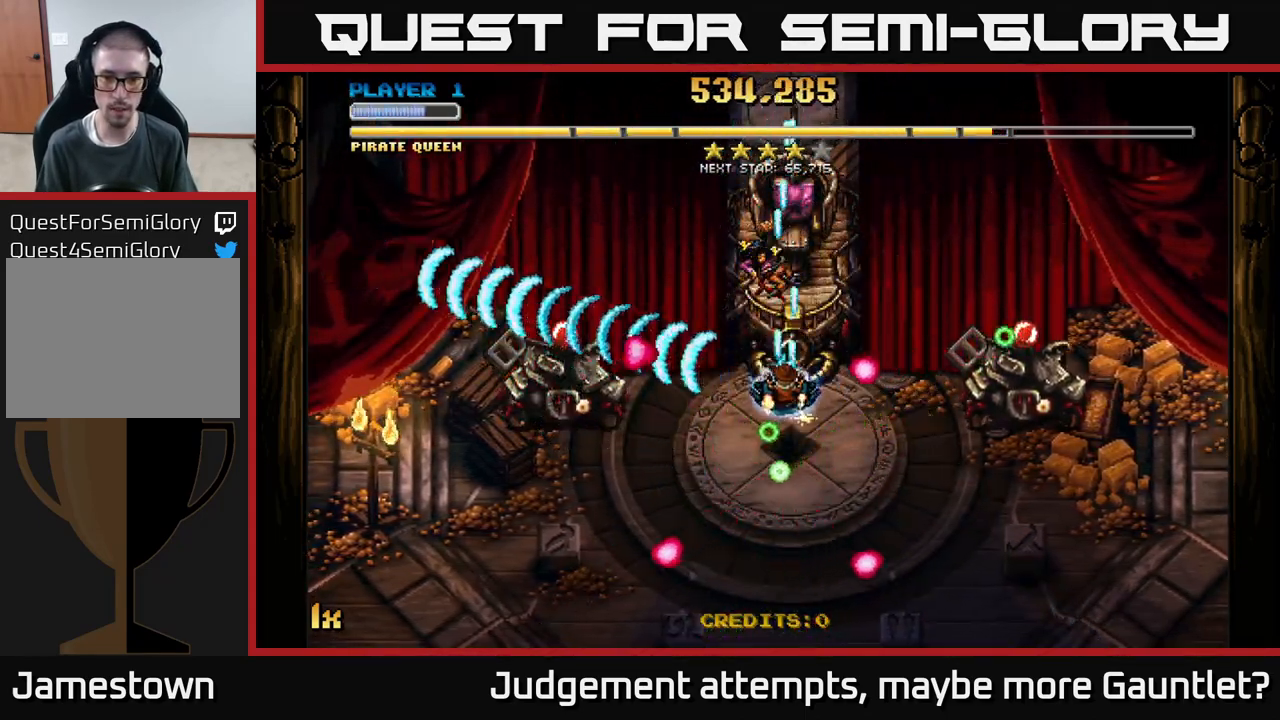
{"buttons": ["A"], "left_stick": "down-right", "events": [[17, "left_stick", "down"], [217, "left_stick", "center"], [500, "left_stick", "down-right"]]}
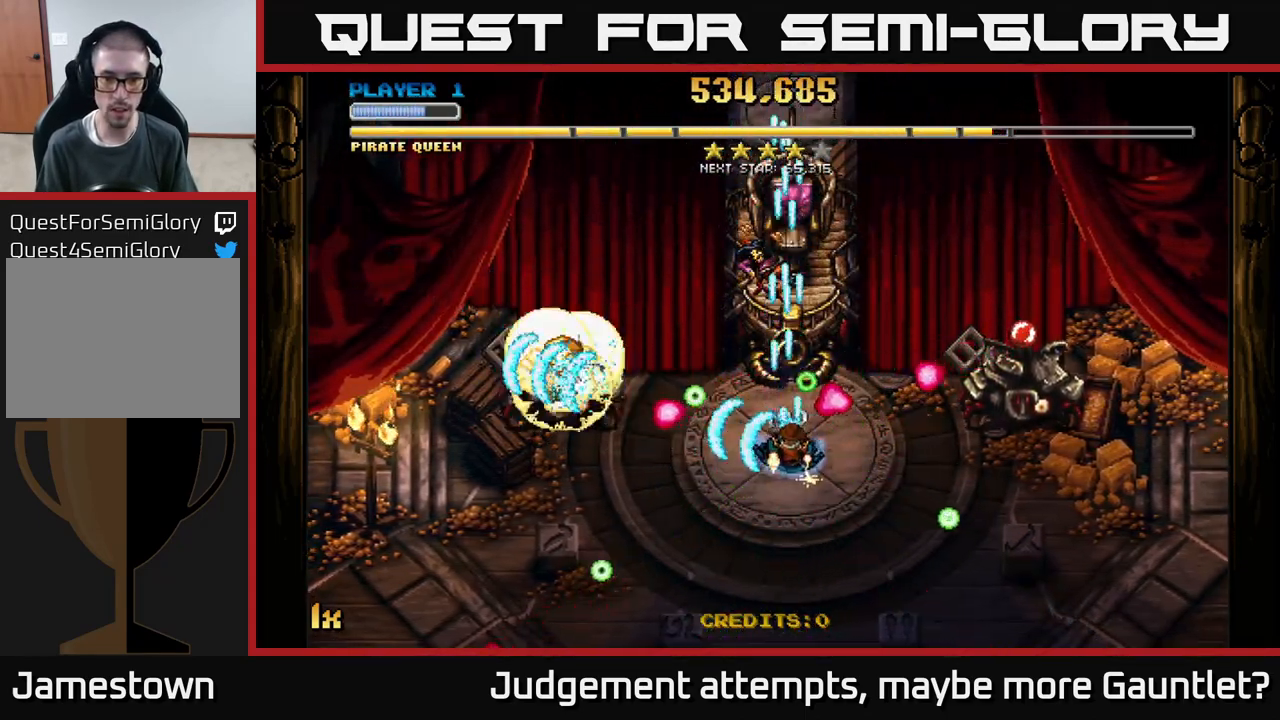
{"buttons": ["A", "X"], "left_stick": "up-right", "events": [[467, "X", "down"], [483, "left_stick", "up-right"]]}
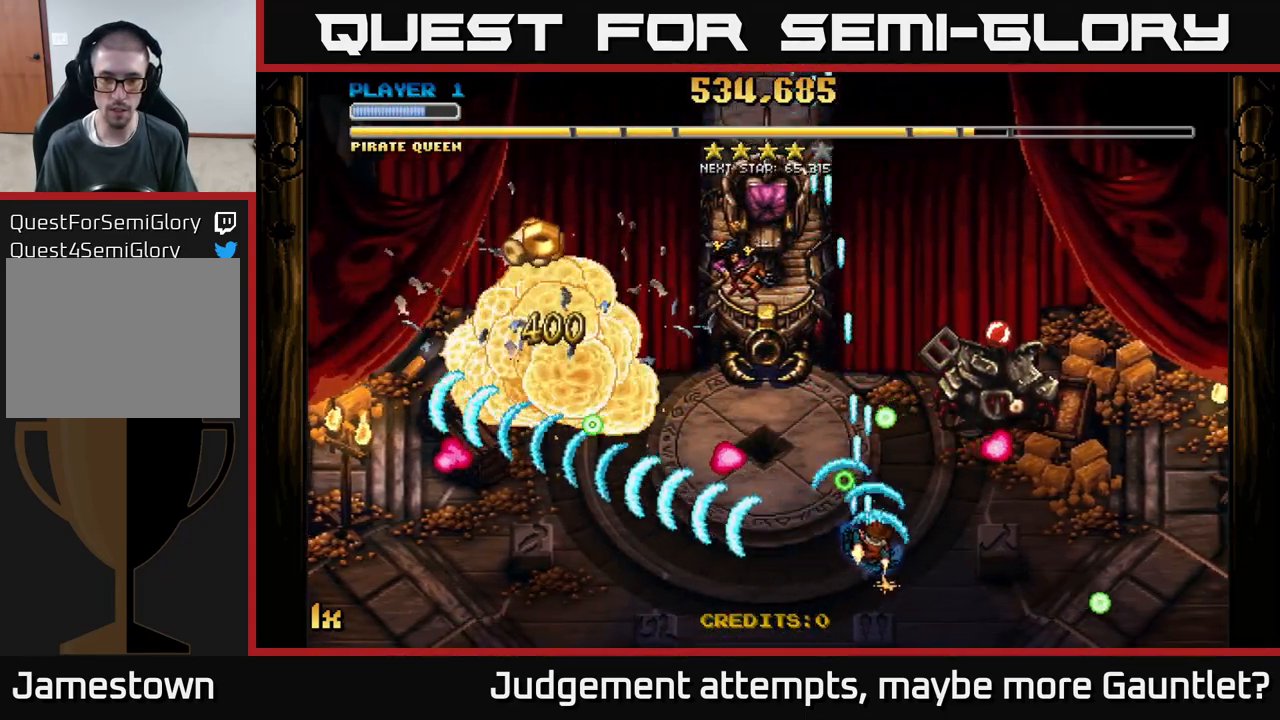
{"buttons": ["A"], "left_stick": "left", "events": [[83, "X", "up"], [133, "left_stick", "down-left"], [250, "left_stick", "down"], [433, "left_stick", "left"]]}
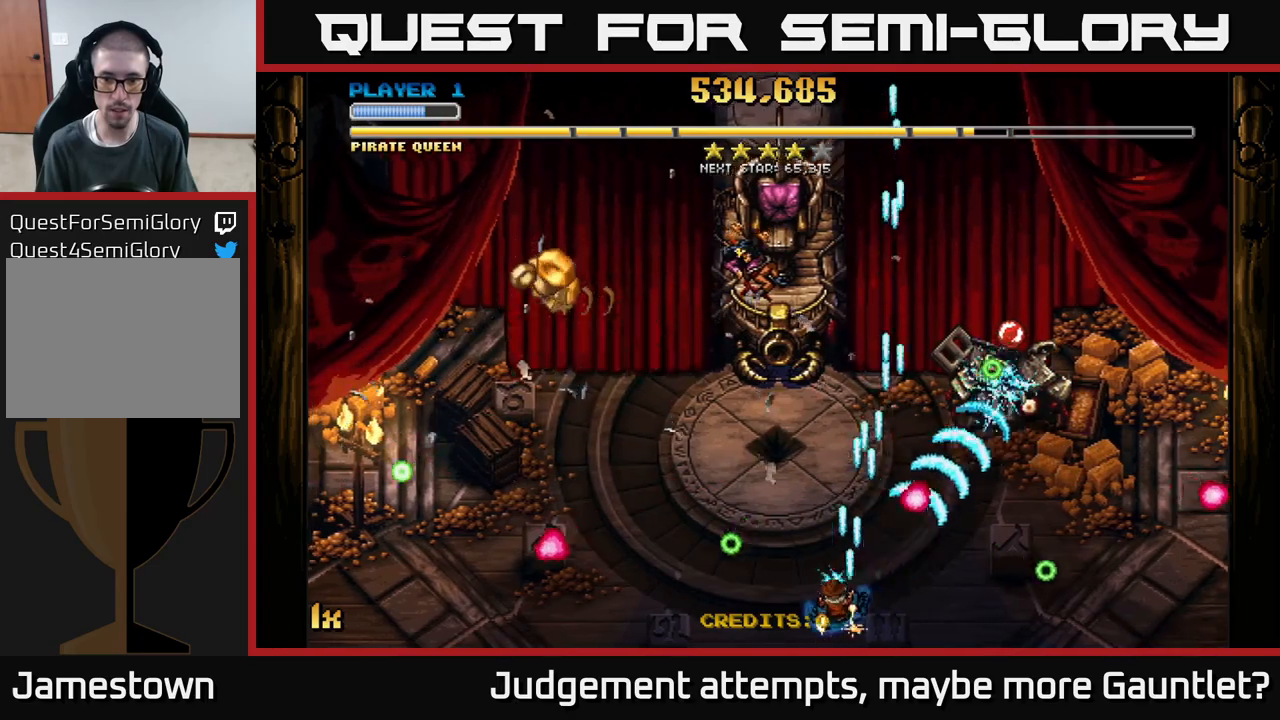
{"buttons": ["A"], "left_stick": "left", "events": [[350, "left_stick", "up"], [367, "X", "down"], [433, "X", "up"], [467, "left_stick", "left"]]}
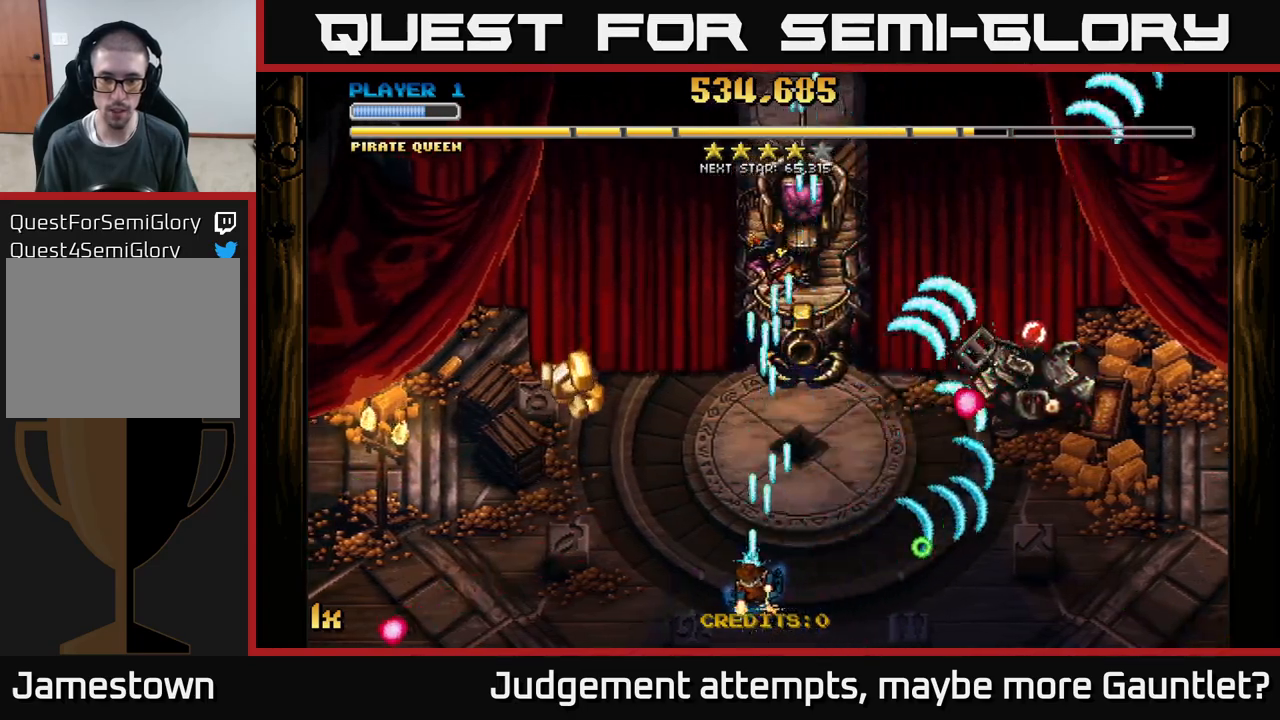
{"buttons": ["A"], "left_stick": "left", "events": []}
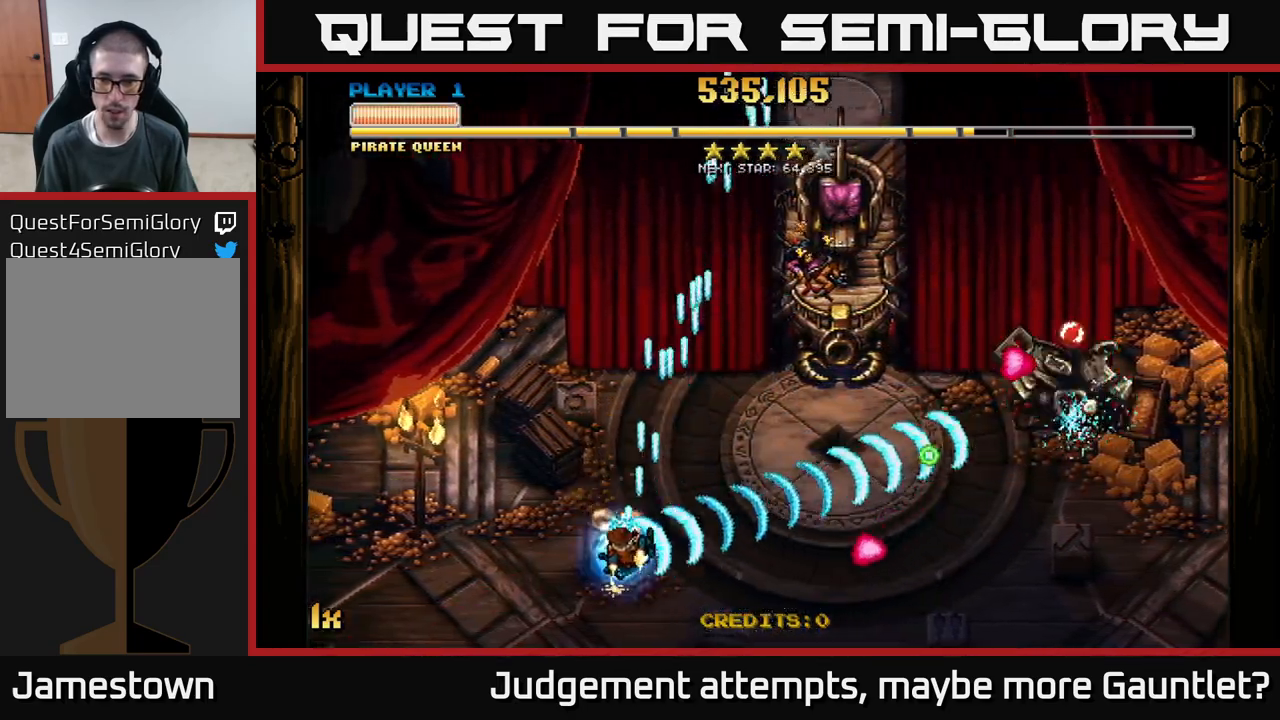
{"buttons": ["A"], "left_stick": "down-right", "events": [[67, "left_stick", "up-right"], [383, "left_stick", "down-right"]]}
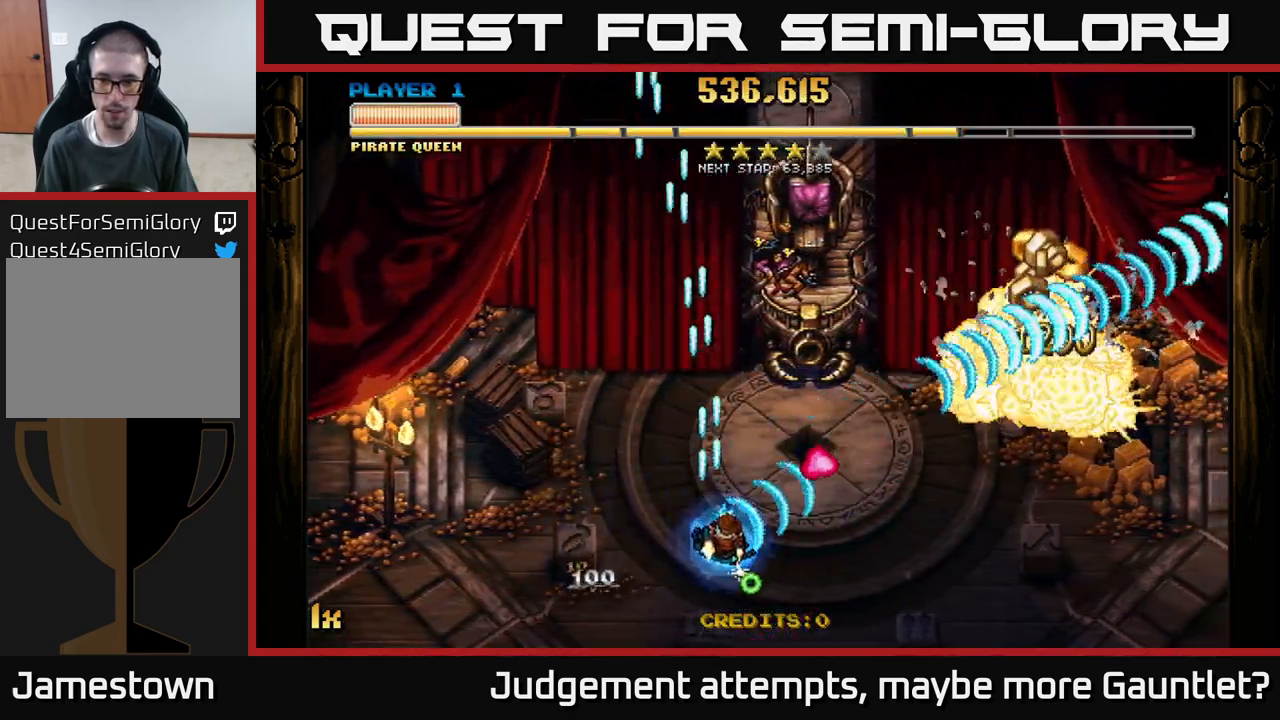
{"buttons": ["A"], "left_stick": "right", "events": [[300, "left_stick", "up-left"], [317, "X", "down"], [450, "X", "up"], [483, "left_stick", "right"]]}
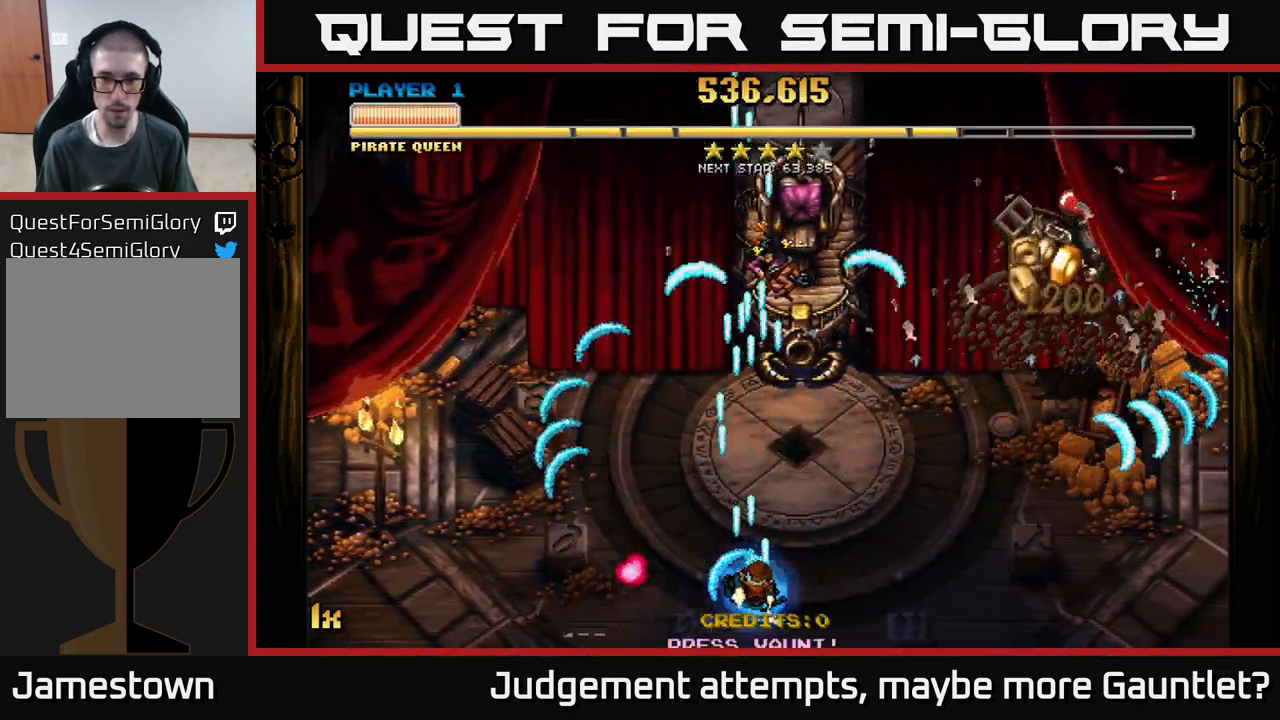
{"buttons": ["A"], "left_stick": "up-right", "events": [[300, "left_stick", "up-right"]]}
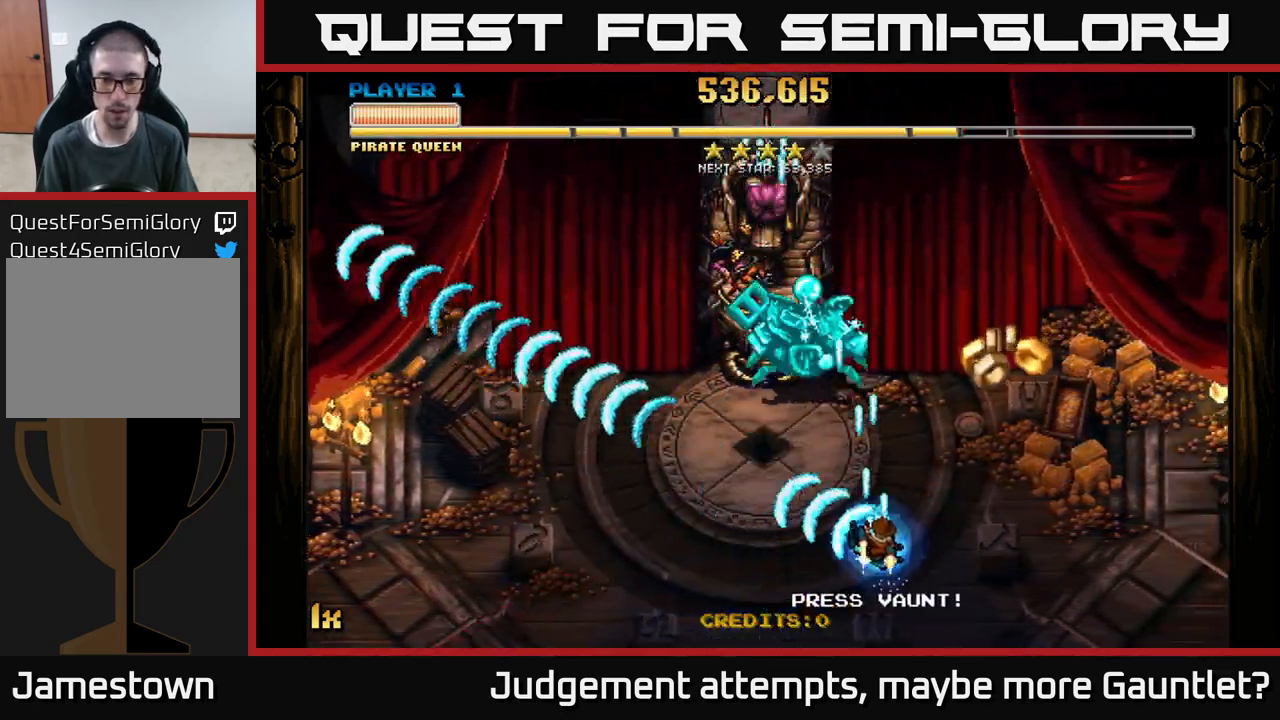
{"buttons": ["A"], "left_stick": "down-right", "events": [[200, "left_stick", "right"], [400, "left_stick", "down-right"]]}
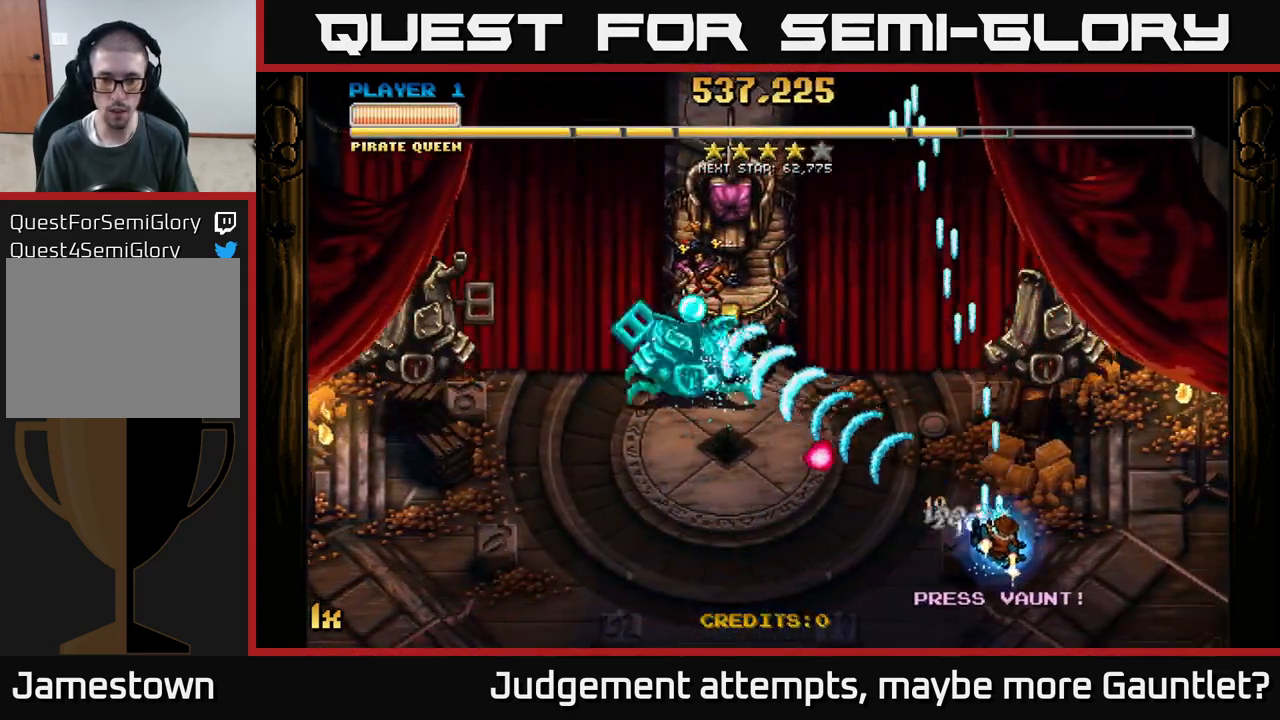
{"buttons": ["A"], "left_stick": "center", "events": [[183, "left_stick", "right"], [500, "left_stick", "center"]]}
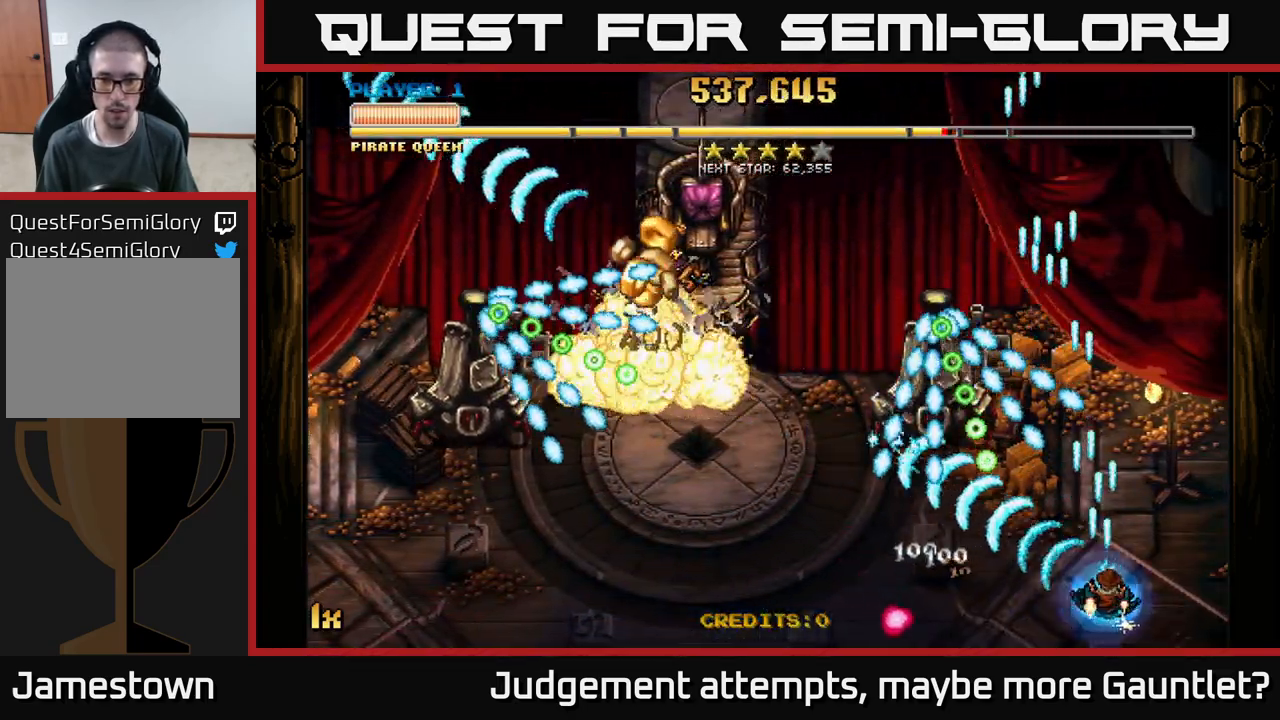
{"buttons": ["A"], "left_stick": "center", "events": [[33, "L1", "down"], [50, "left_stick", "up-right"], [133, "L1", "up"], [300, "left_stick", "center"]]}
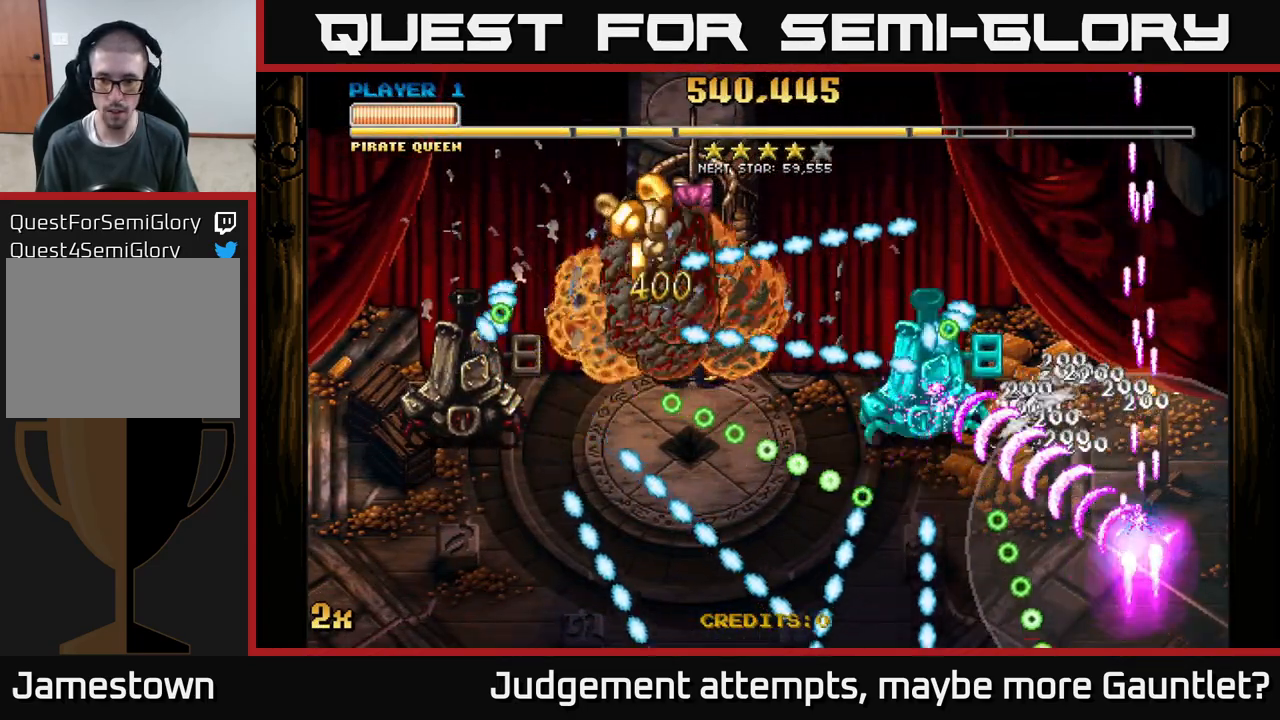
{"buttons": ["A"], "left_stick": "right", "events": [[483, "left_stick", "right"]]}
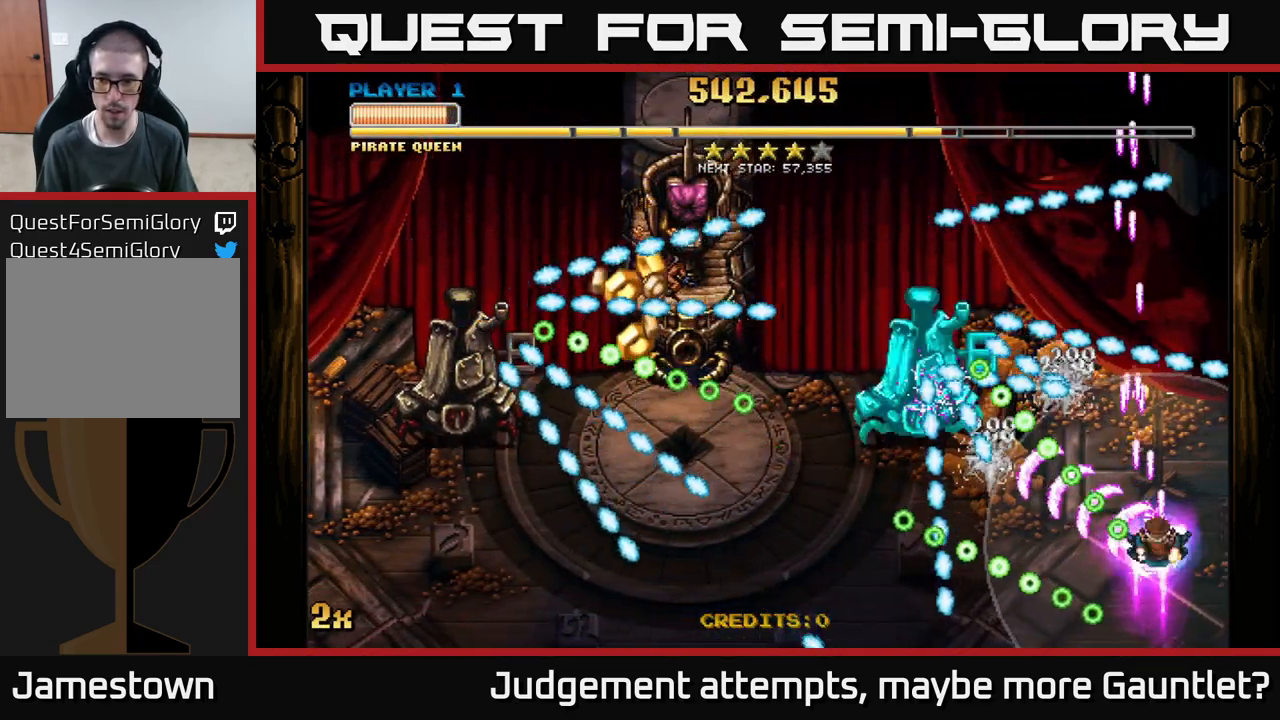
{"buttons": ["A"], "left_stick": "left", "events": [[217, "left_stick", "up-left"], [367, "left_stick", "up-right"], [433, "left_stick", "center"], [483, "left_stick", "left"]]}
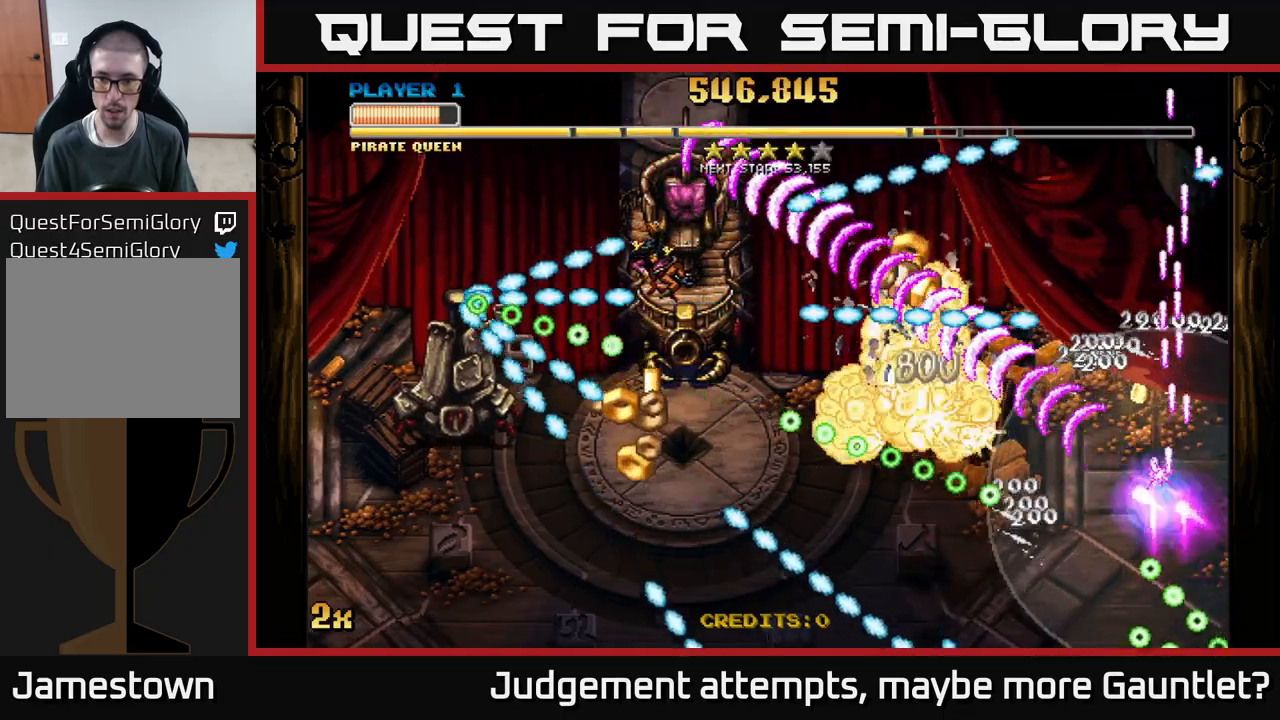
{"buttons": ["A"], "left_stick": "left", "events": [[33, "X", "down"], [133, "X", "up"], [133, "left_stick", "up"], [283, "left_stick", "up-left"], [400, "left_stick", "left"]]}
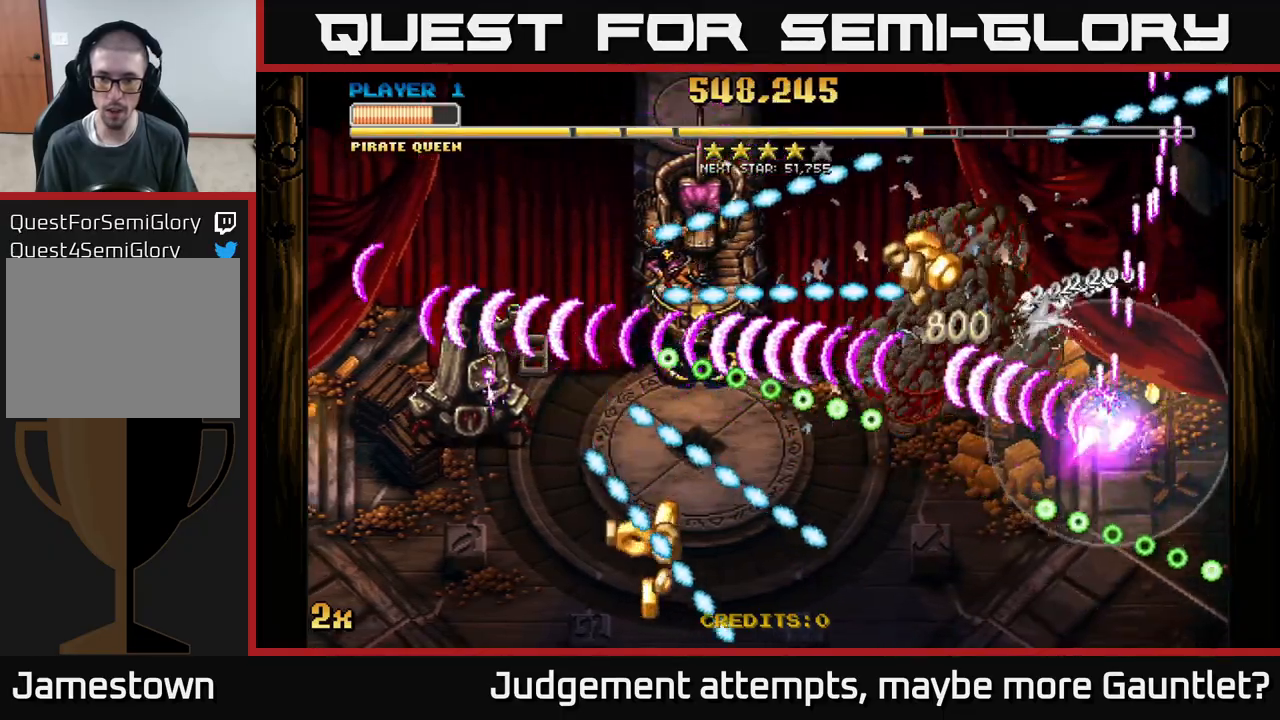
{"buttons": ["A"], "left_stick": "left", "events": [[17, "left_stick", "center"], [150, "left_stick", "left"], [267, "left_stick", "up-left"], [367, "X", "down"], [383, "left_stick", "left"], [467, "X", "up"]]}